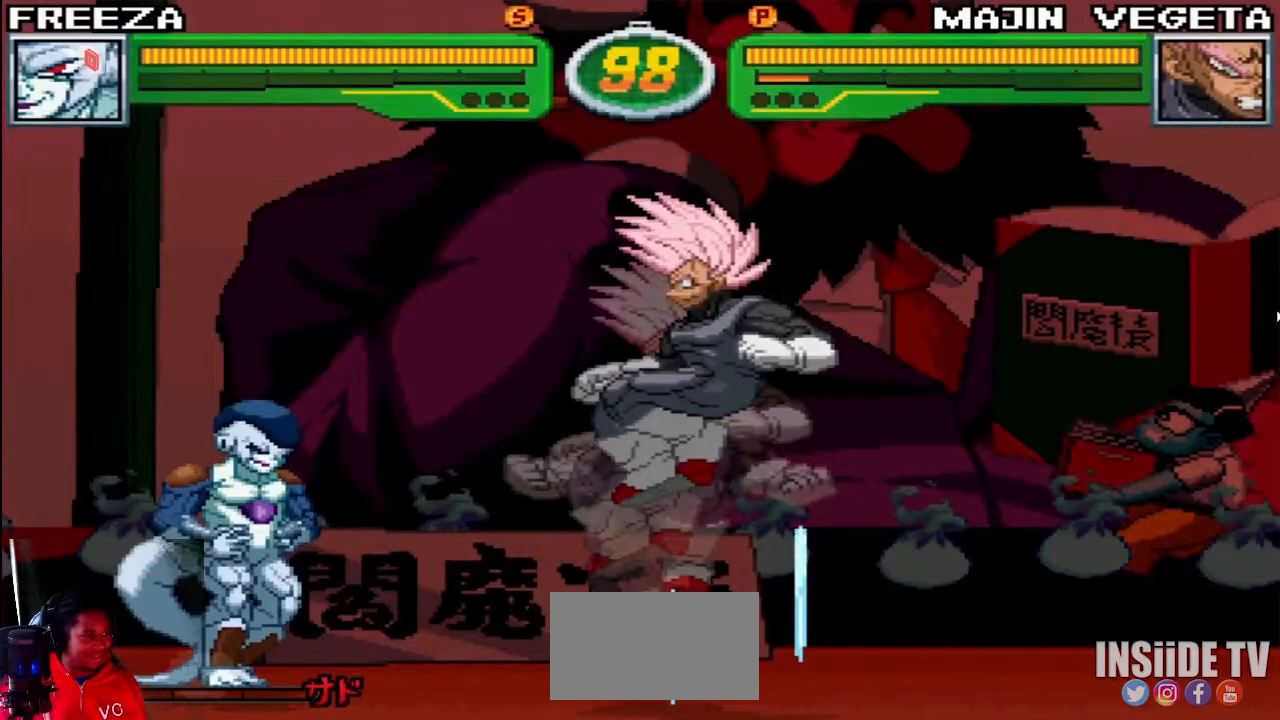
Gameplay with a controller (arcade stick); each line is a JSON object with the inputs held at the frame after it. "events" lists button and stick changes between this image and that frame as [ms after this image, input, new state], when the widget could be followed in between. Not read: L3 R3 other_buttons.
{"buttons": ["R1"], "left_stick": "left", "events": [[50, "R1", "down"], [250, "R1", "up"], [433, "R1", "down"]]}
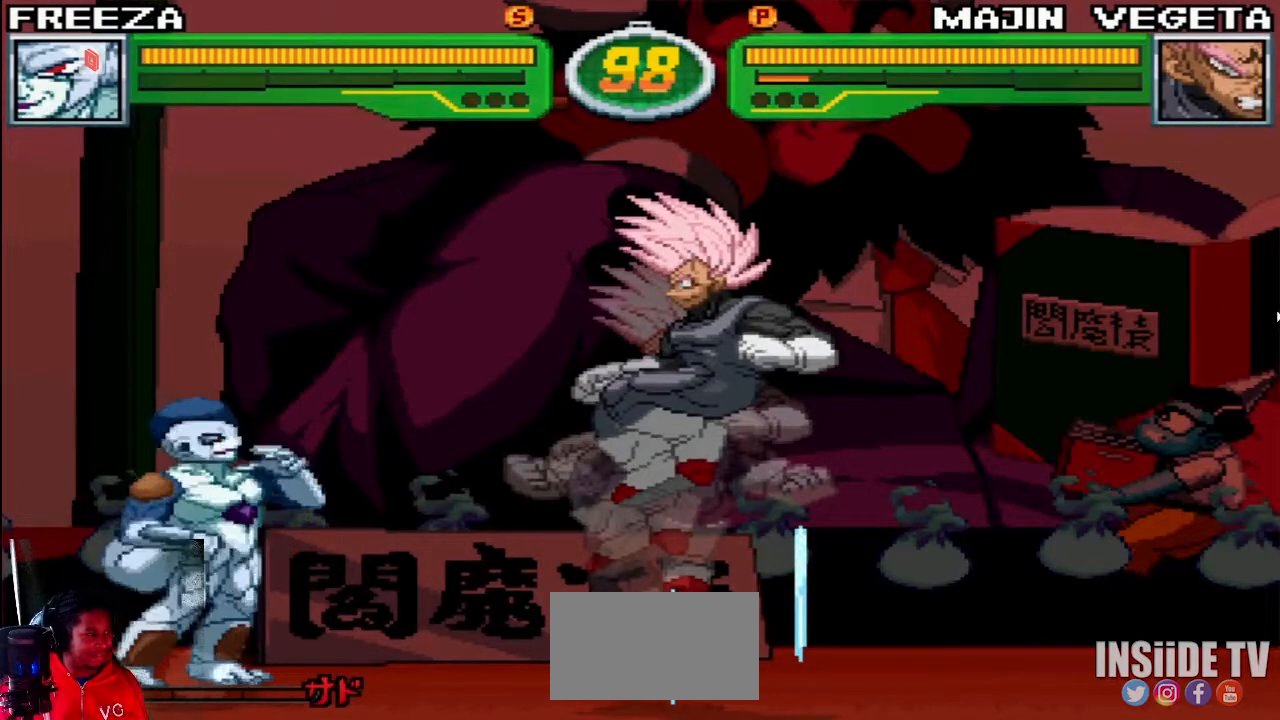
{"buttons": ["R1"], "left_stick": "right", "events": [[67, "left_stick", "center"], [267, "left_stick", "right"]]}
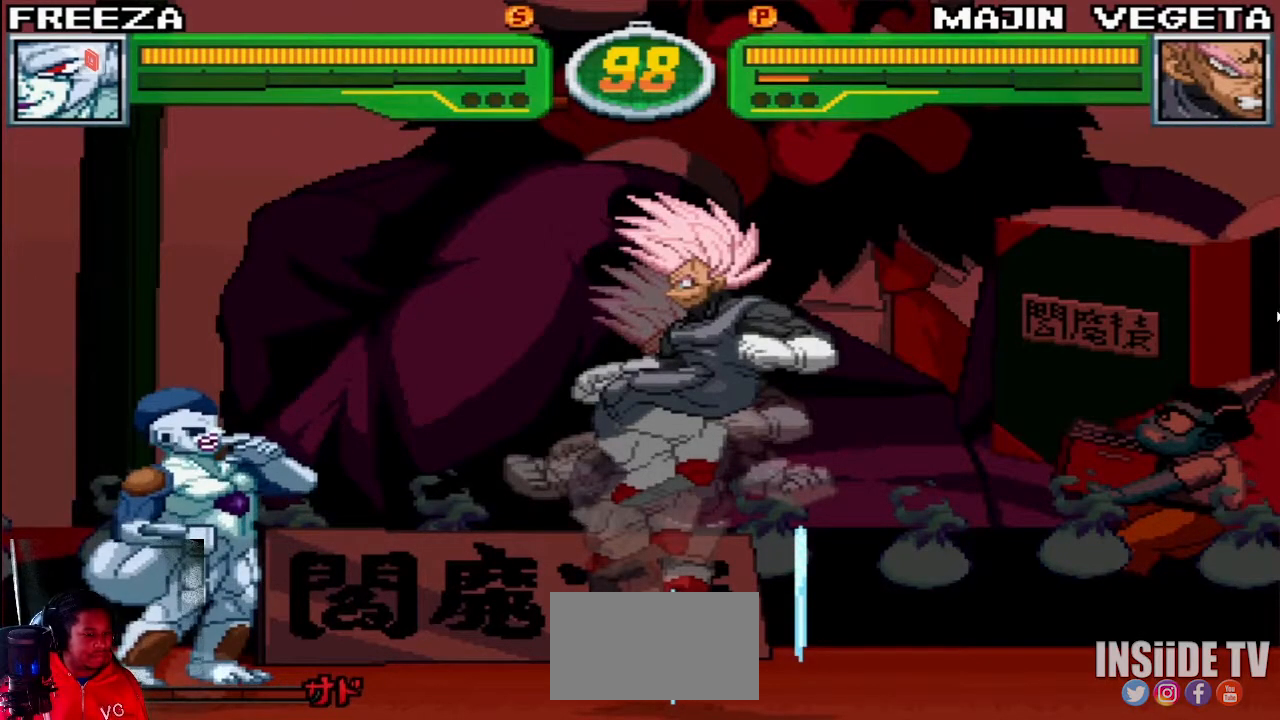
{"buttons": ["R1"], "left_stick": "right", "events": [[217, "R1", "up"], [283, "R1", "down"]]}
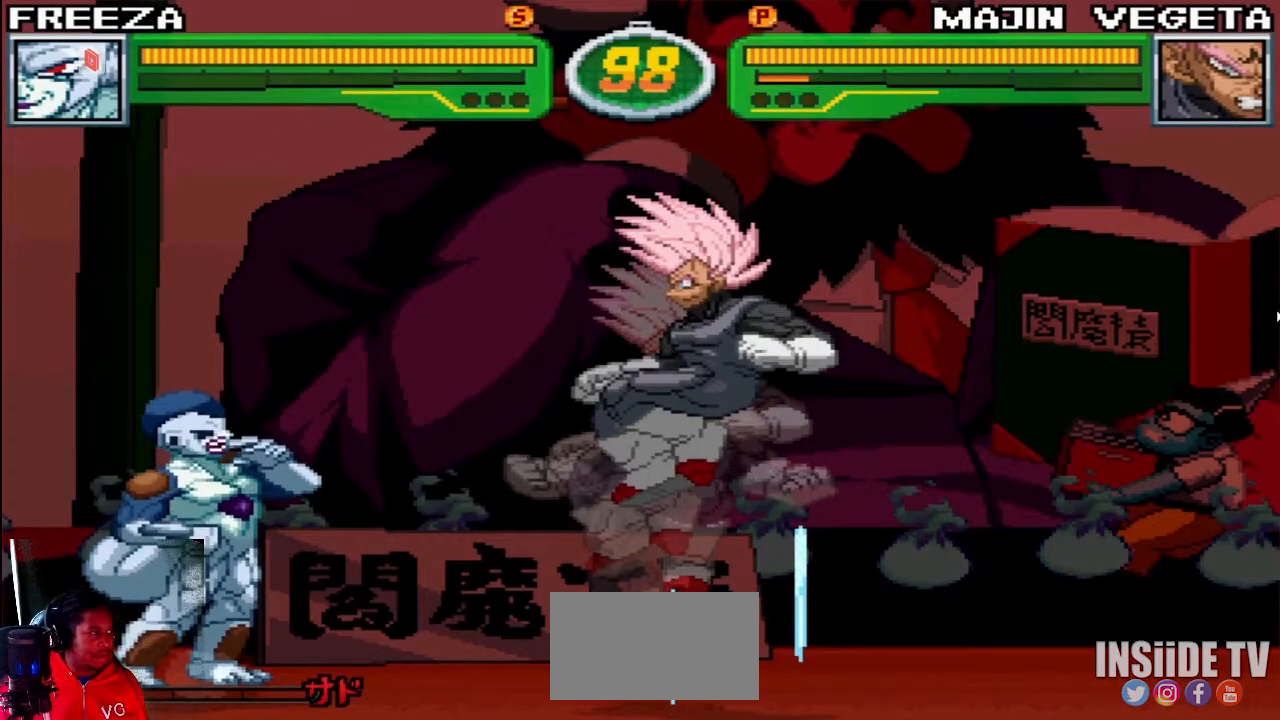
{"buttons": [], "left_stick": "right", "events": [[200, "R1", "up"], [250, "R1", "down"], [367, "R1", "up"]]}
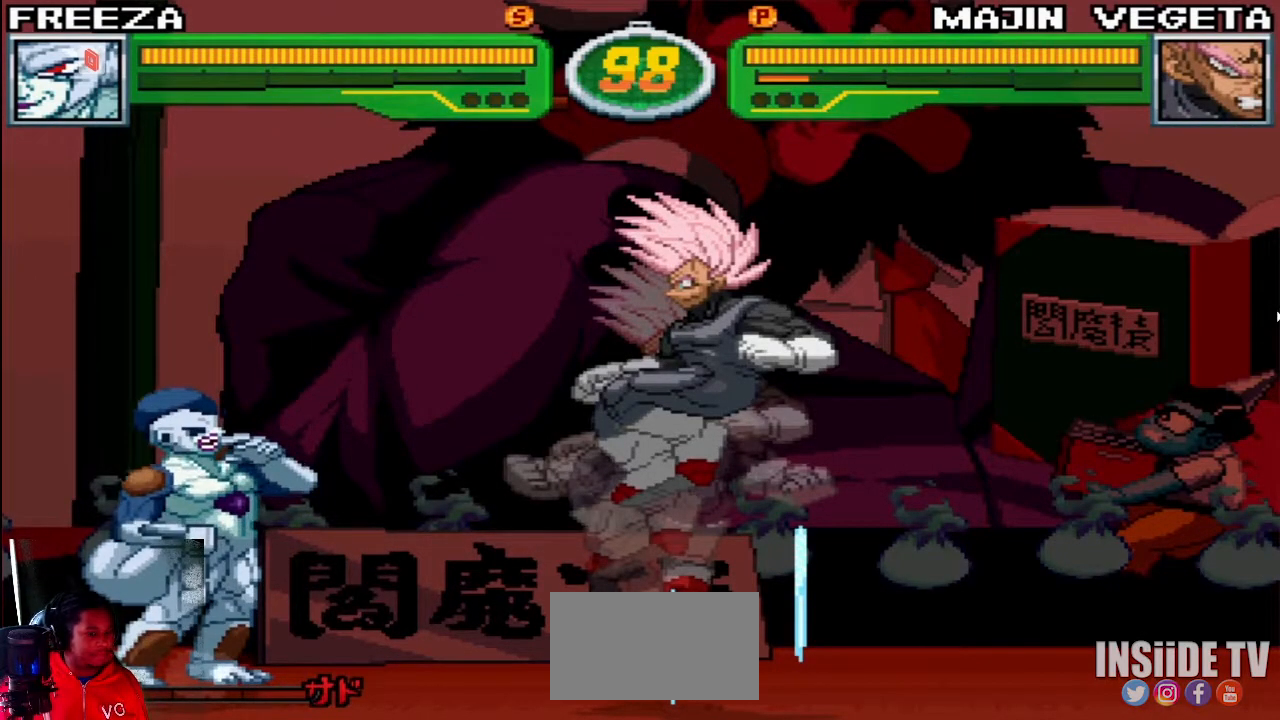
{"buttons": [], "left_stick": "up-left", "events": [[33, "left_stick", "center"], [67, "R1", "down"], [133, "R1", "up"], [417, "left_stick", "left"], [483, "left_stick", "up-left"]]}
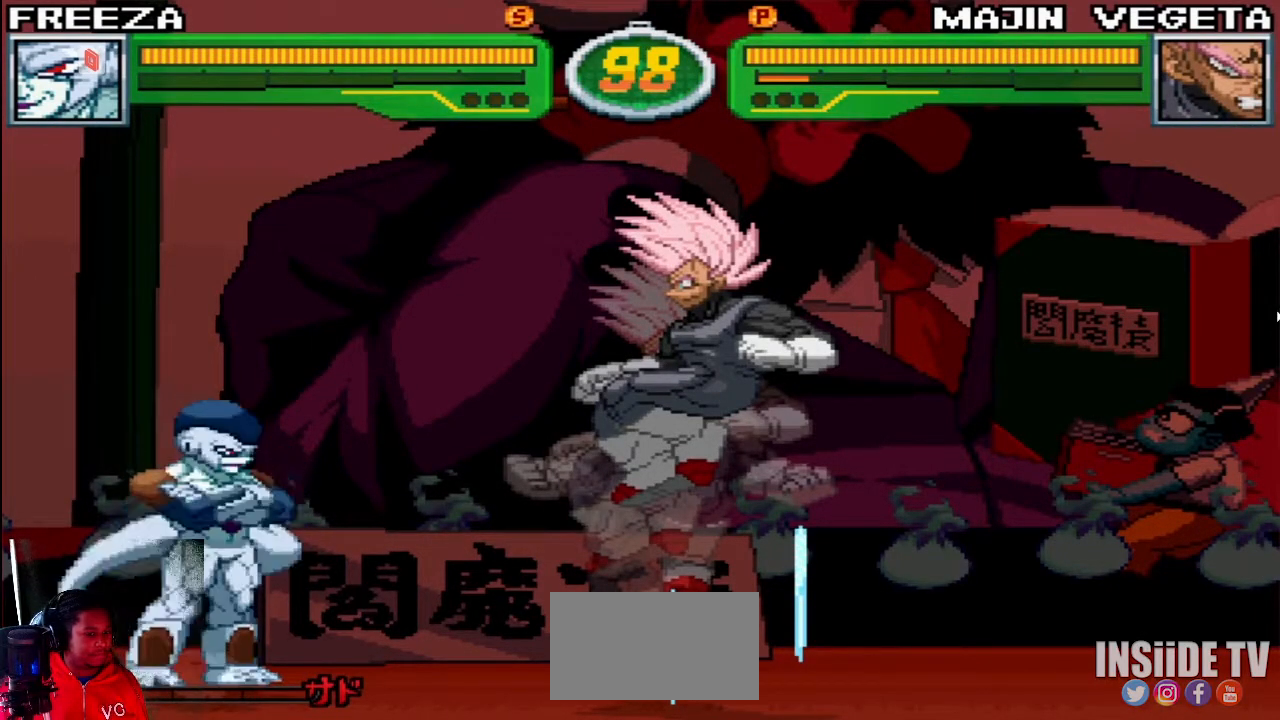
{"buttons": [], "left_stick": "left"}
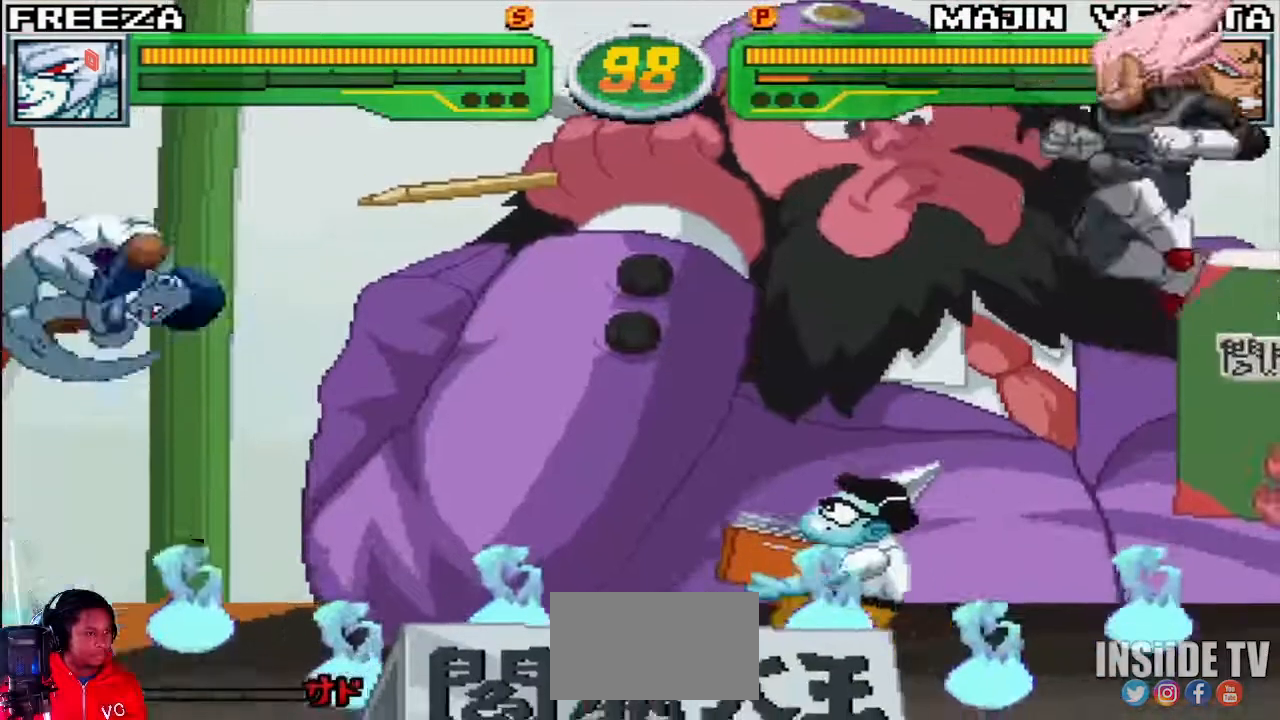
{"buttons": [], "left_stick": "up-left", "events": [[217, "left_stick", "center"], [300, "left_stick", "down"], [400, "left_stick", "up-left"]]}
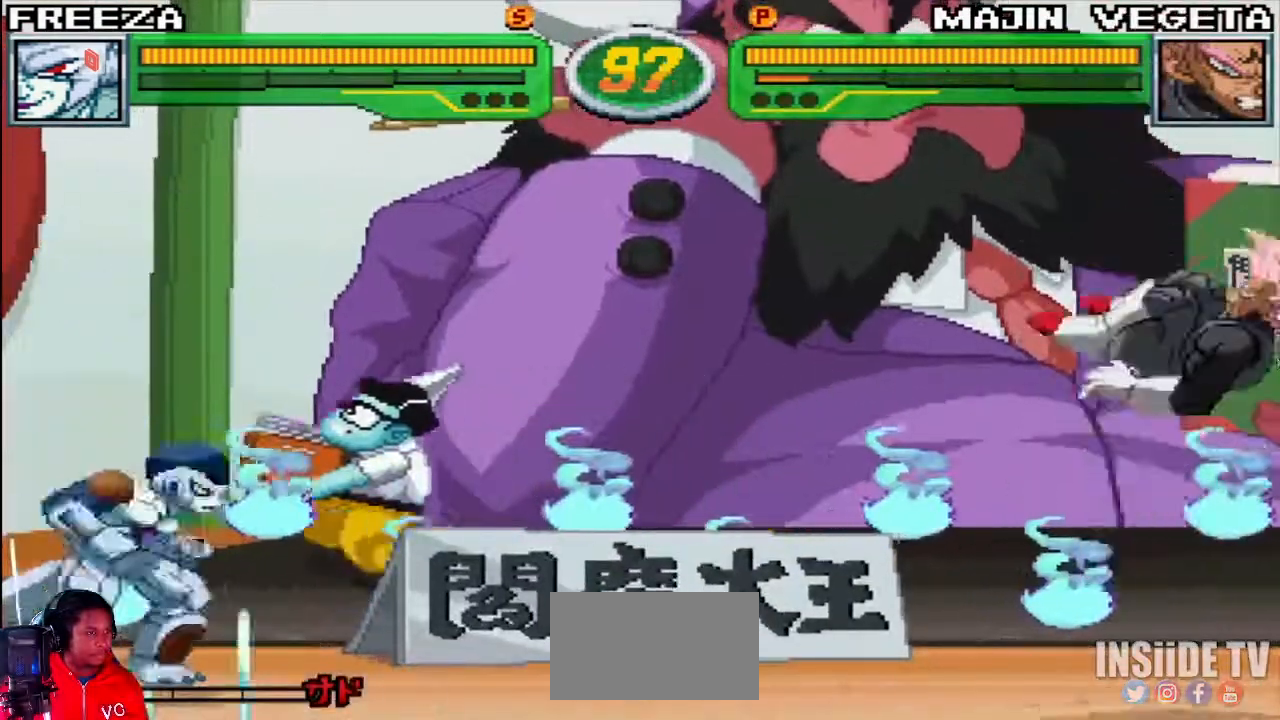
{"buttons": [], "left_stick": "right", "events": [[217, "left_stick", "center"], [267, "left_stick", "right"], [300, "R1", "down"], [300, "TRIANGLE", "down"], [383, "TRIANGLE", "up"], [400, "R1", "up"]]}
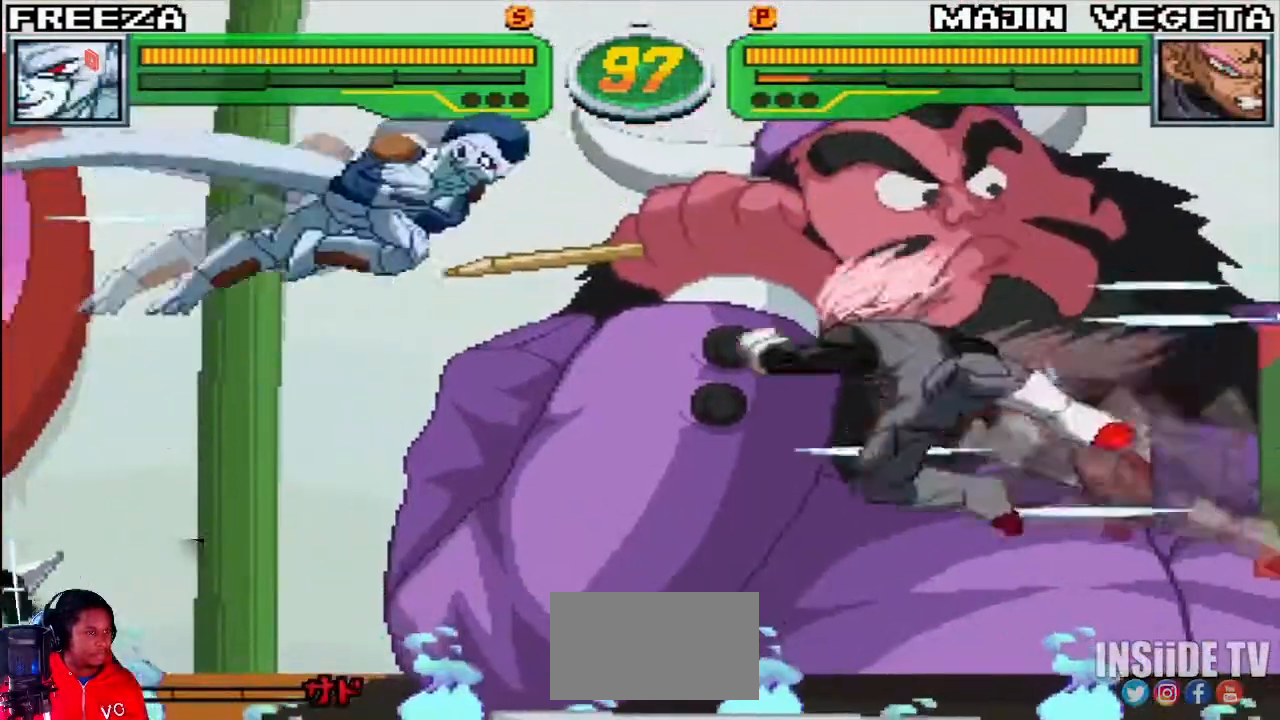
{"buttons": [], "left_stick": "up", "events": [[117, "CIRCLE", "down"], [200, "CIRCLE", "up"], [267, "left_stick", "center"], [383, "left_stick", "down"], [467, "left_stick", "up"]]}
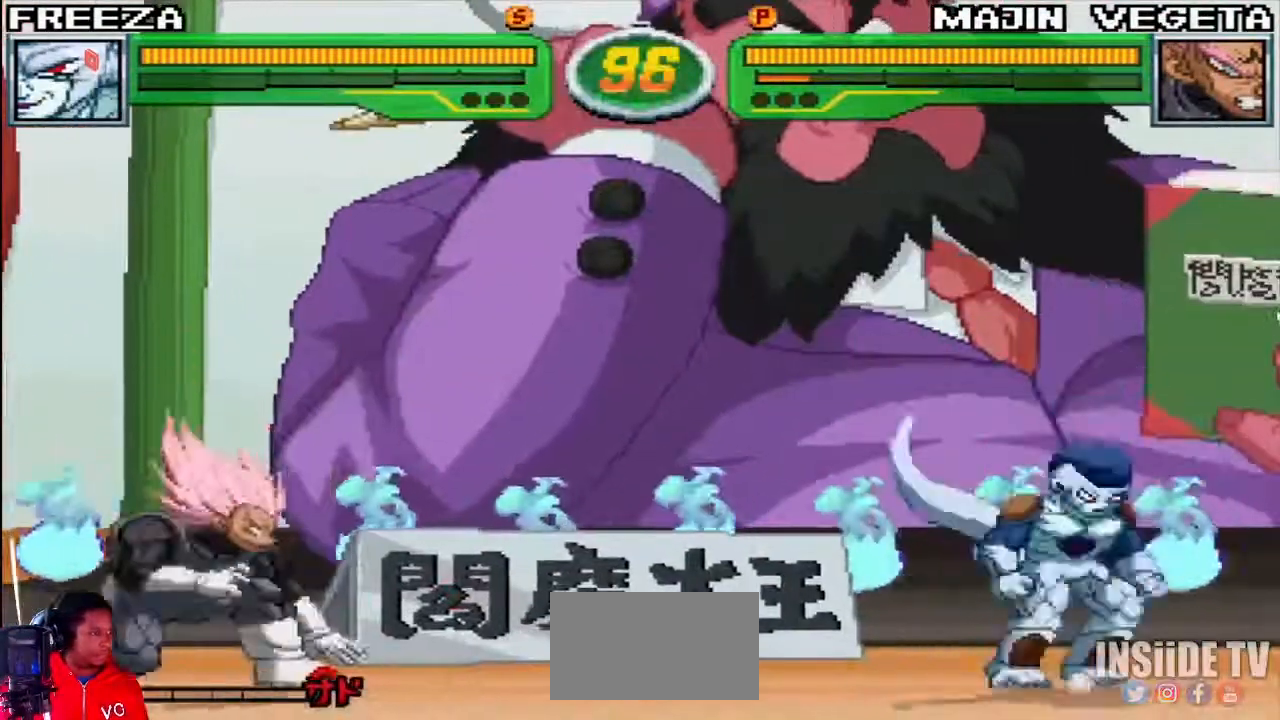
{"buttons": [], "left_stick": "right", "events": [[133, "left_stick", "center"], [383, "left_stick", "right"]]}
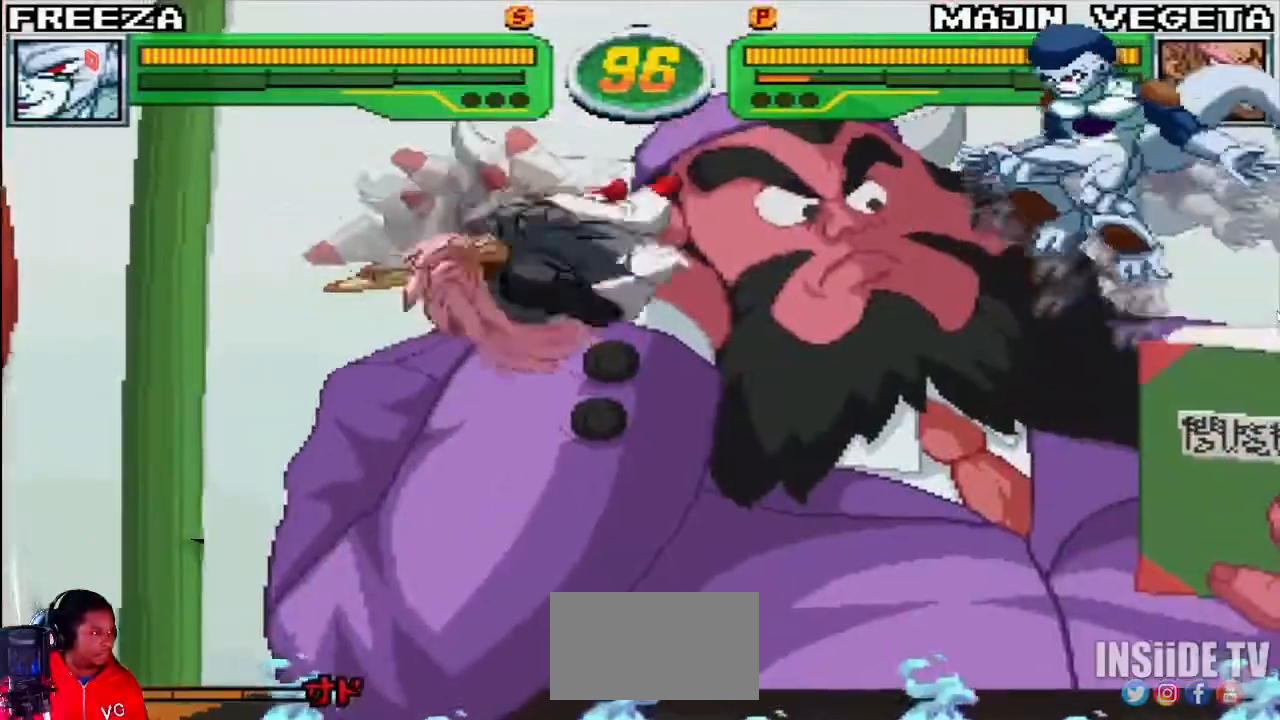
{"buttons": [], "left_stick": "center"}
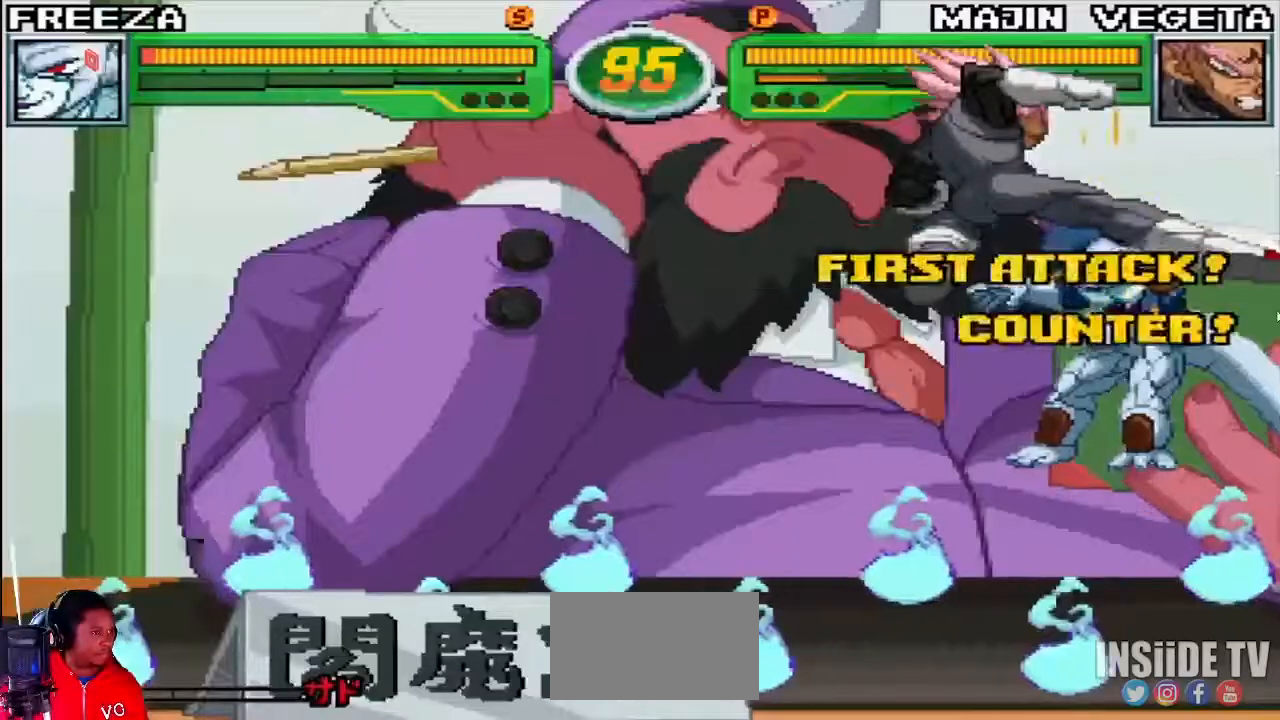
{"buttons": [], "left_stick": "down-right", "events": [[233, "R1", "down"], [233, "SQUARE", "down"], [233, "TRIANGLE", "down"], [250, "left_stick", "down-right"], [267, "TRIANGLE", "up"], [283, "R1", "up"], [283, "SQUARE", "up"], [350, "SQUARE", "down"], [450, "SQUARE", "up"]]}
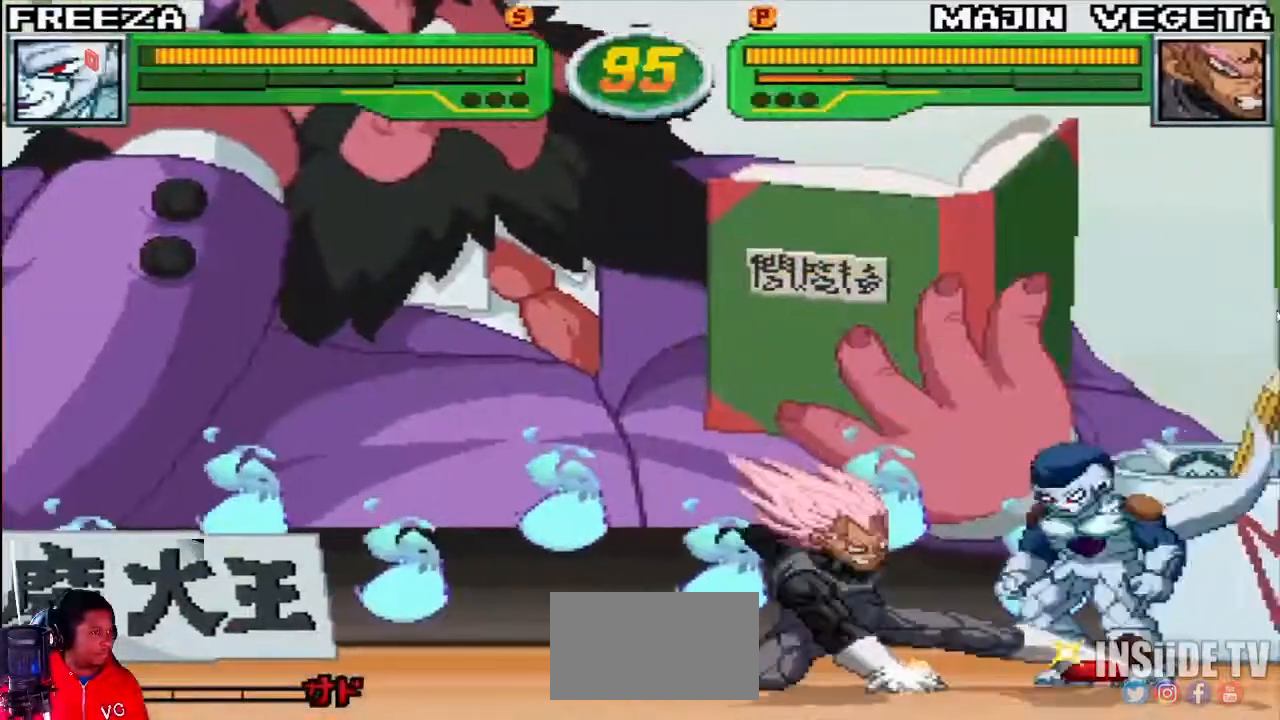
{"buttons": [], "left_stick": "right", "events": [[417, "left_stick", "right"]]}
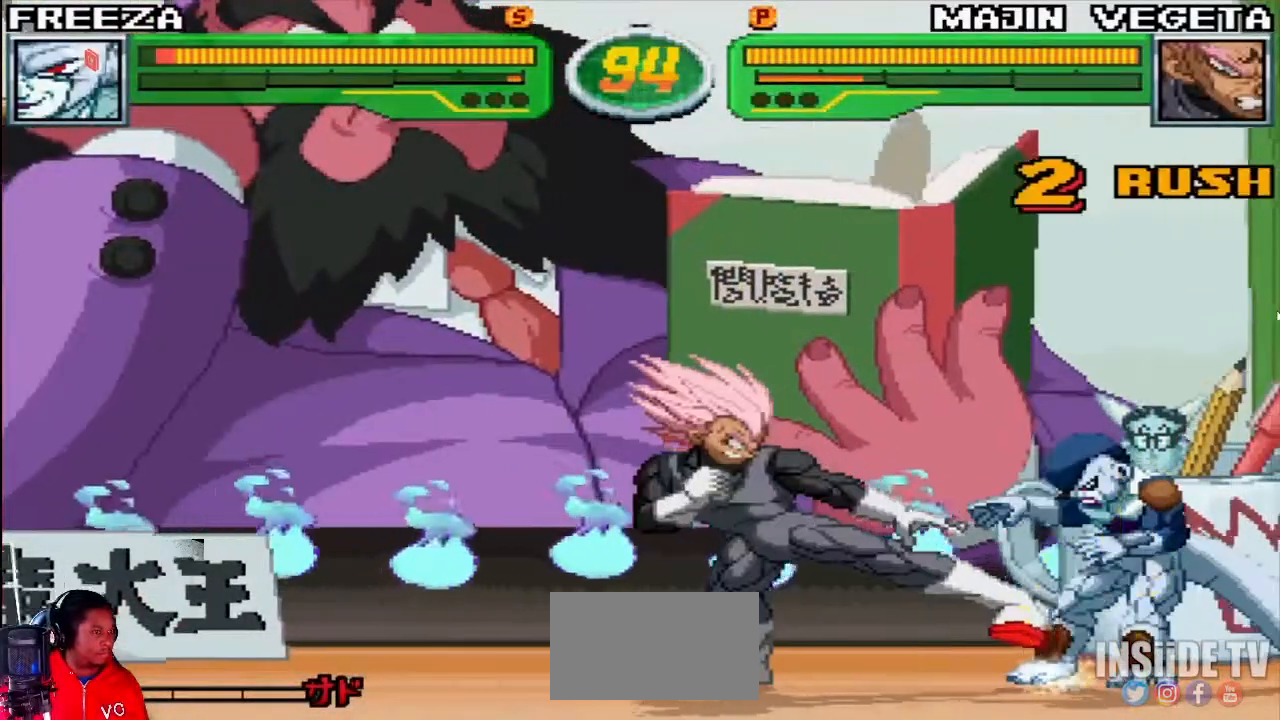
{"buttons": [], "left_stick": "right", "events": []}
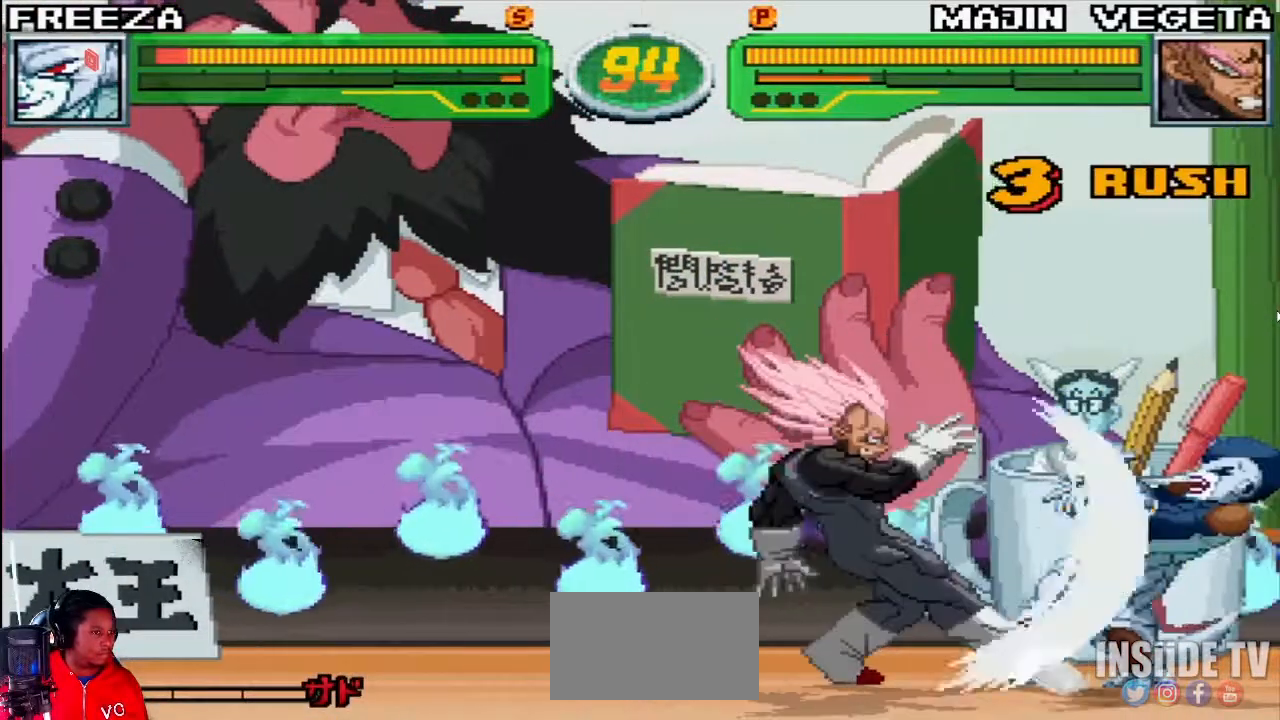
{"buttons": [], "left_stick": "right", "events": []}
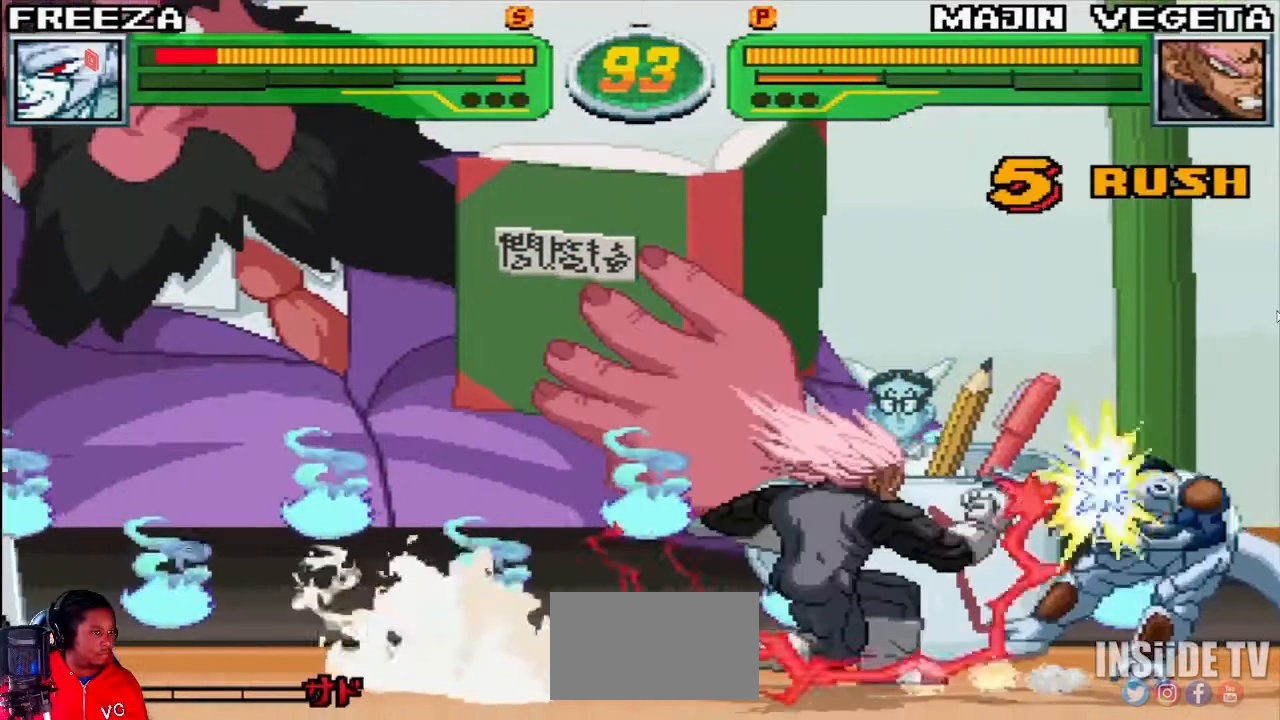
{"buttons": ["SQUARE", "TRIANGLE", "R1"], "left_stick": "right", "events": [[433, "TRIANGLE", "down"], [450, "SQUARE", "down"], [467, "R1", "down"]]}
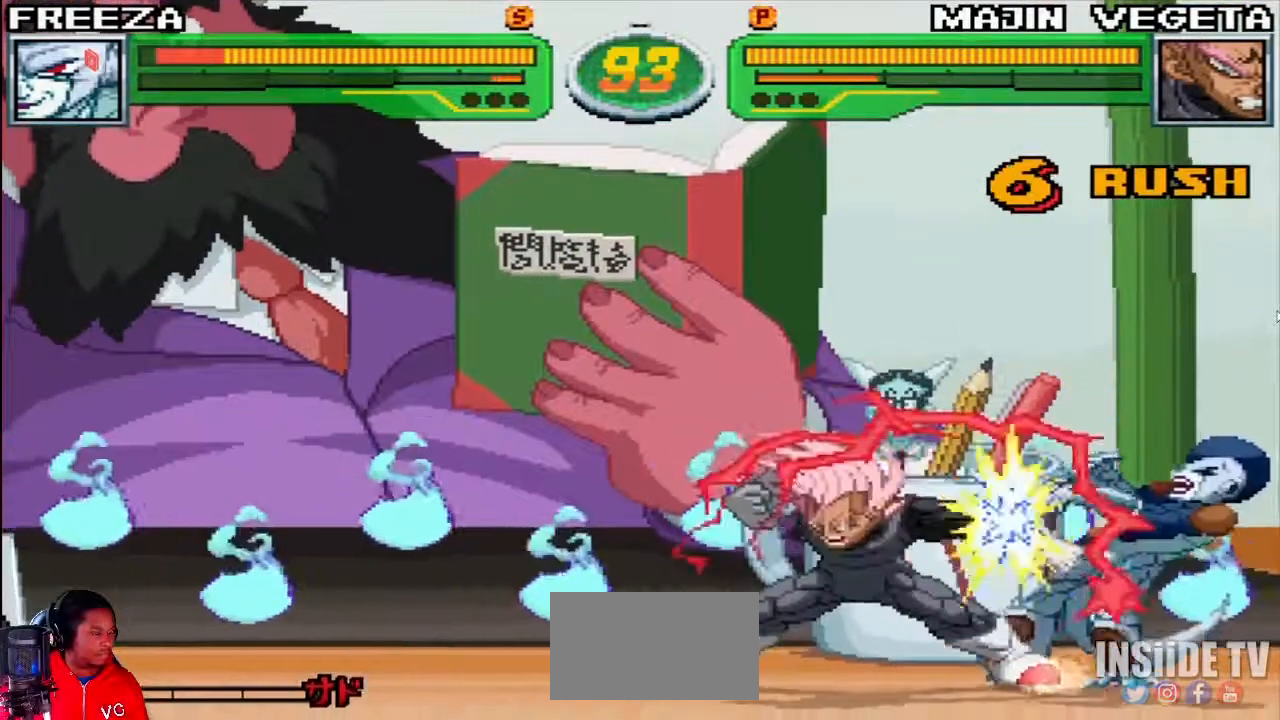
{"buttons": ["SQUARE", "TRIANGLE", "R1"], "left_stick": "right", "events": []}
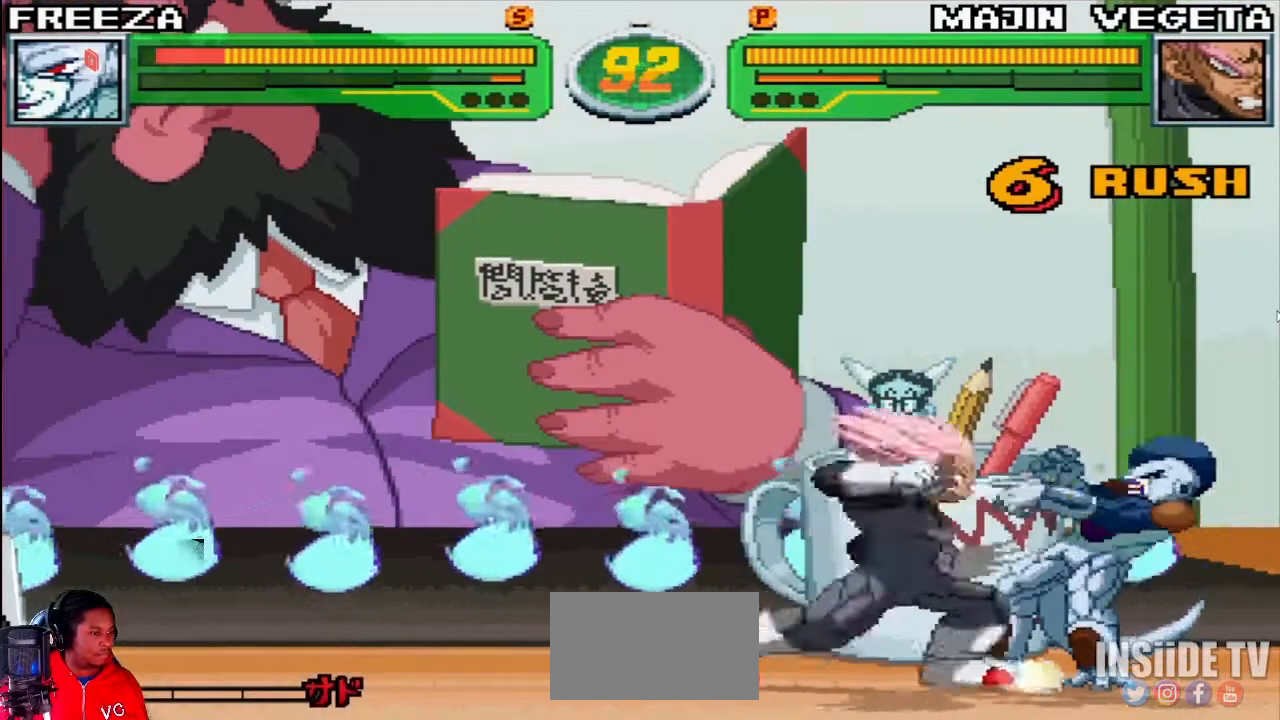
{"buttons": ["SQUARE", "TRIANGLE", "R1"], "left_stick": "right", "events": []}
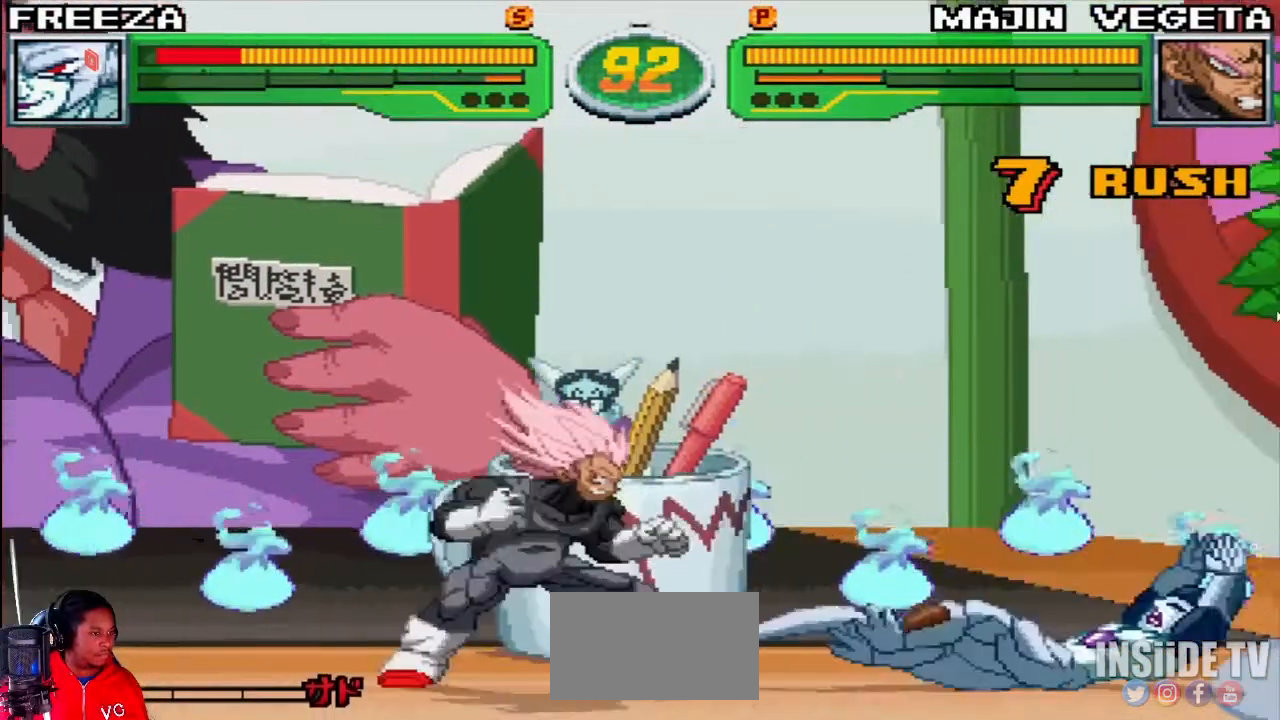
{"buttons": ["SQUARE", "TRIANGLE", "R1"], "left_stick": "right", "events": []}
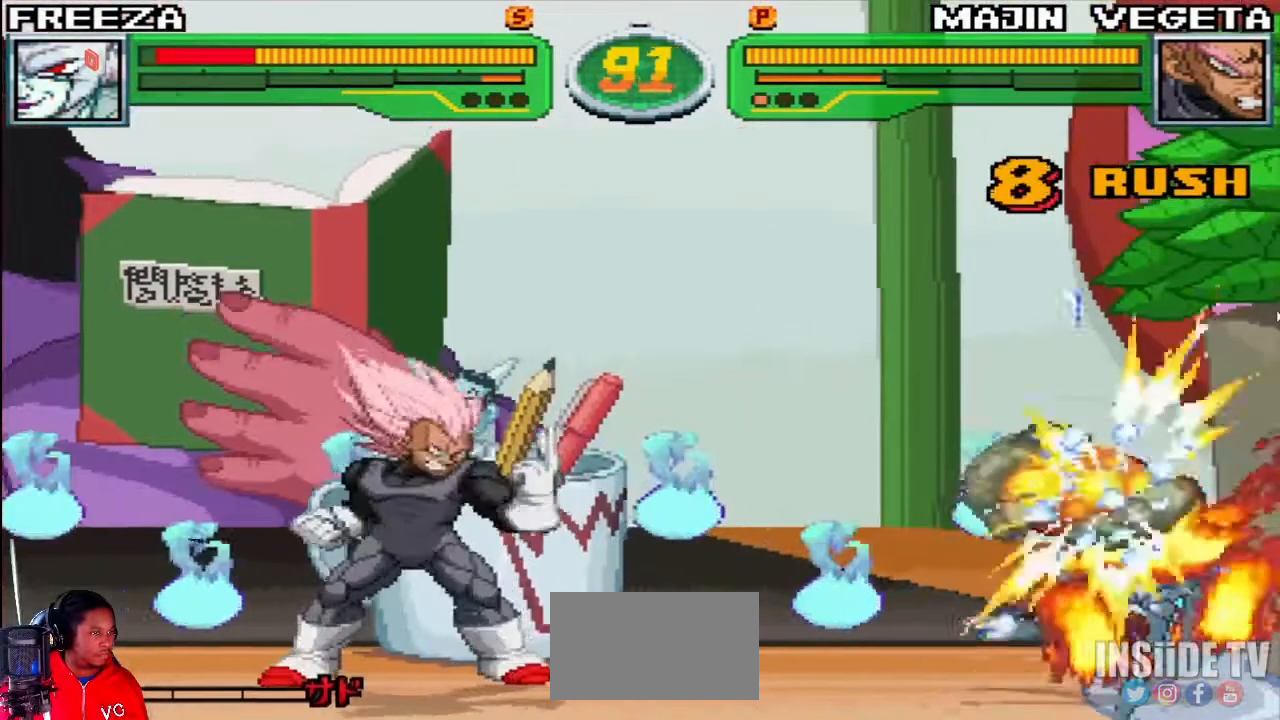
{"buttons": ["SQUARE", "TRIANGLE", "R1"], "left_stick": "right", "events": []}
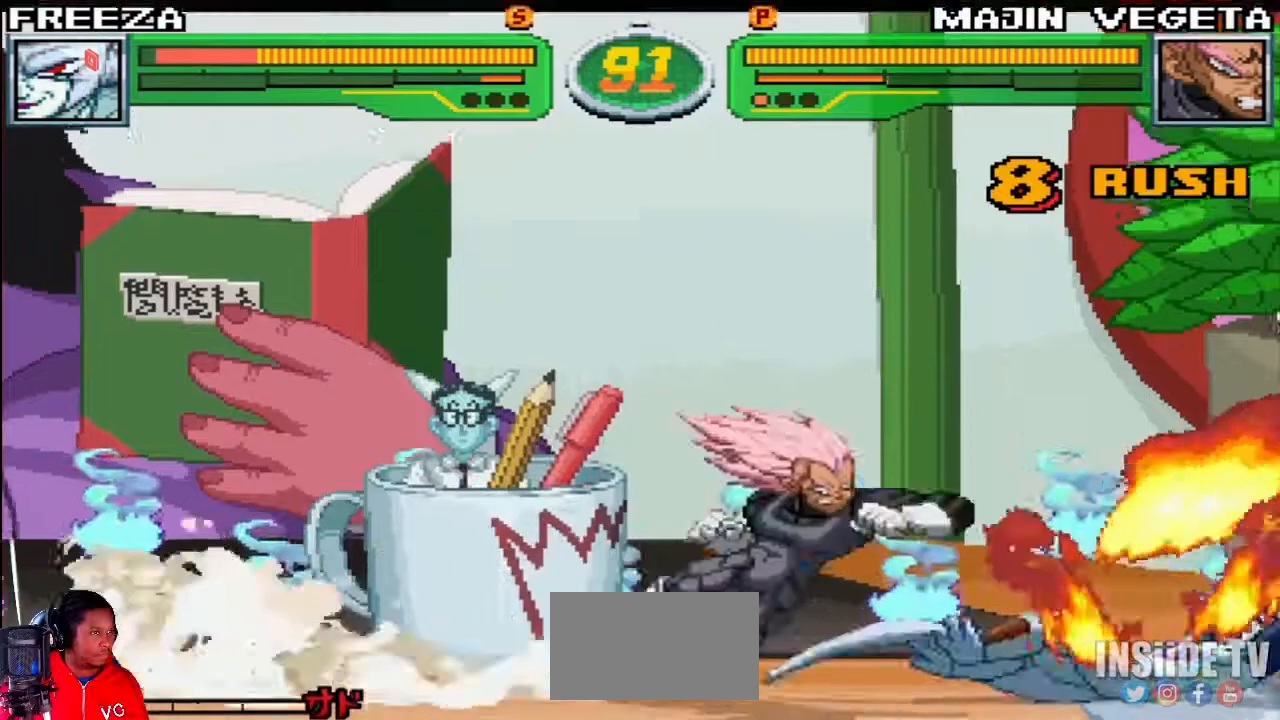
{"buttons": ["SQUARE", "TRIANGLE", "R1"], "left_stick": "right", "events": []}
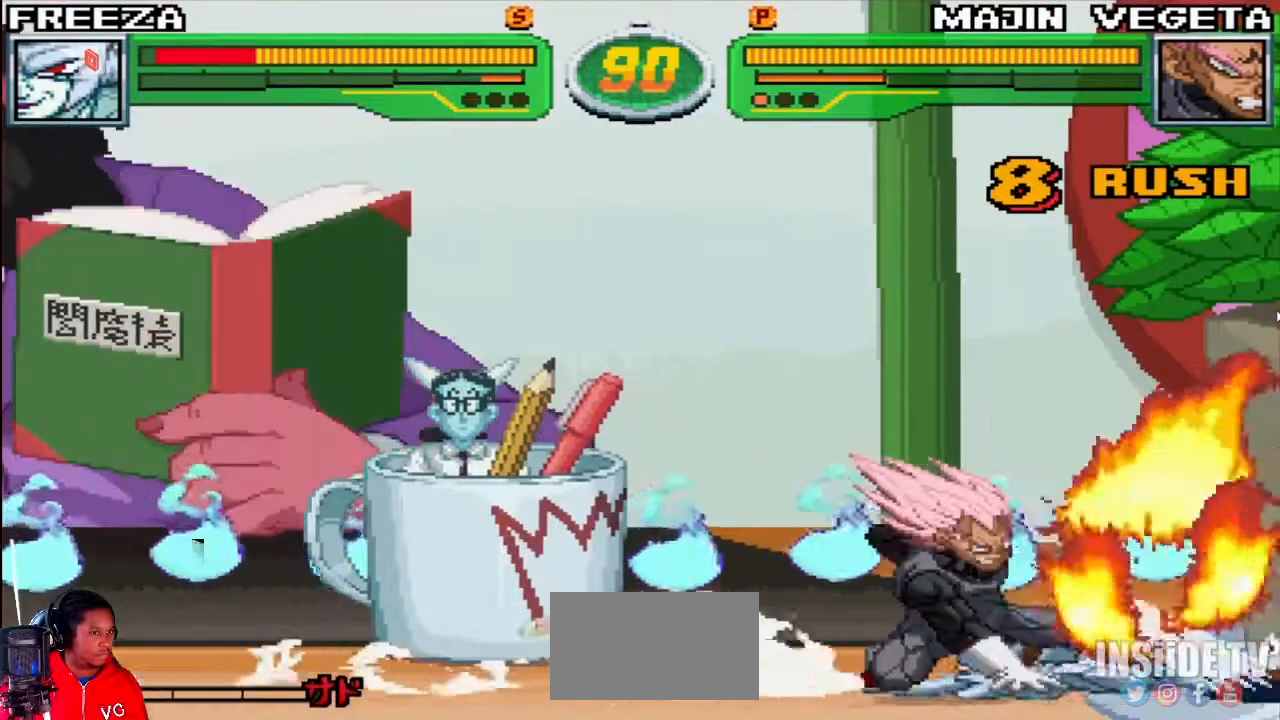
{"buttons": ["SQUARE", "TRIANGLE", "R1"], "left_stick": "right", "events": []}
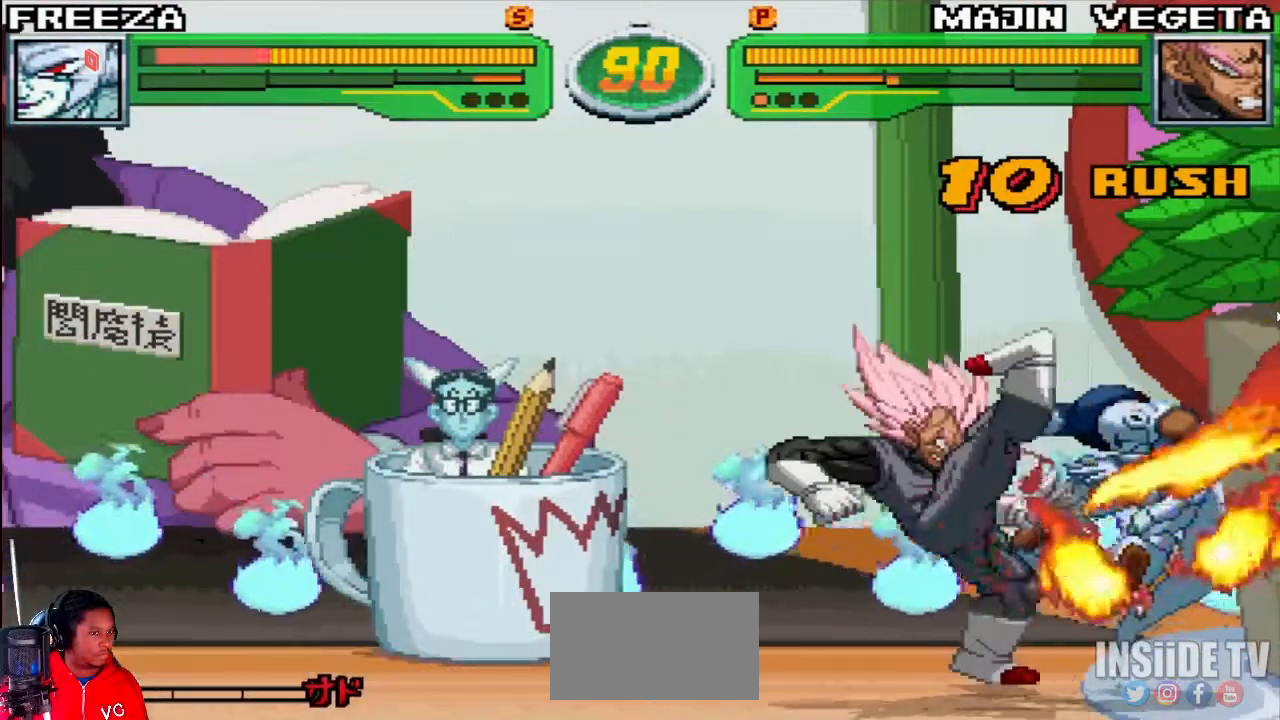
{"buttons": ["SQUARE", "TRIANGLE", "R1"], "left_stick": "right", "events": []}
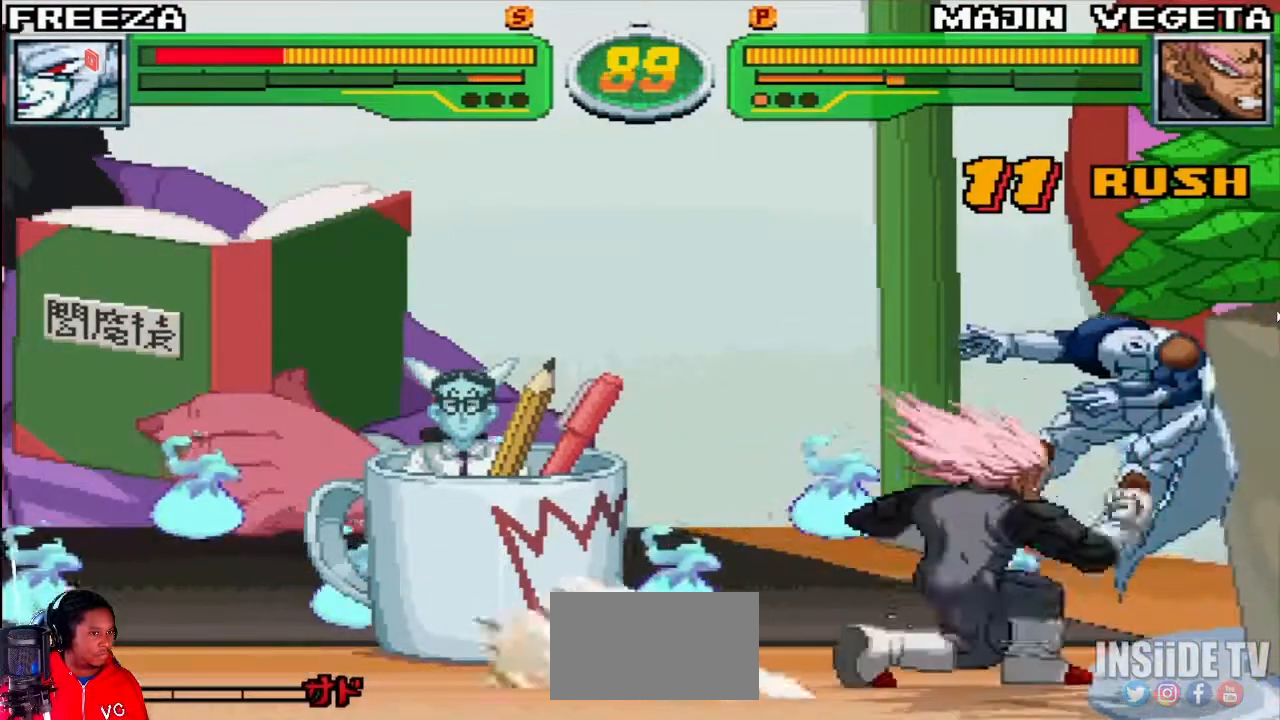
{"buttons": ["SQUARE", "TRIANGLE", "R1"], "left_stick": "right", "events": []}
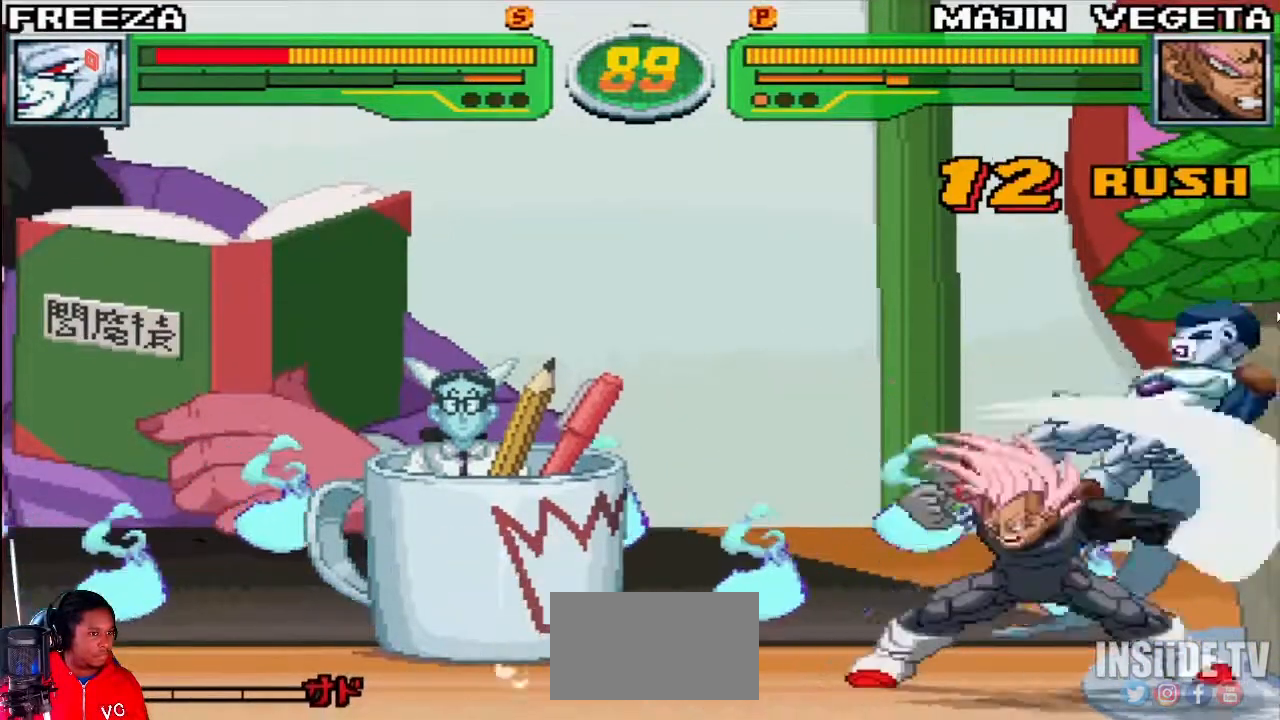
{"buttons": ["SQUARE", "TRIANGLE", "R1"], "left_stick": "right", "events": []}
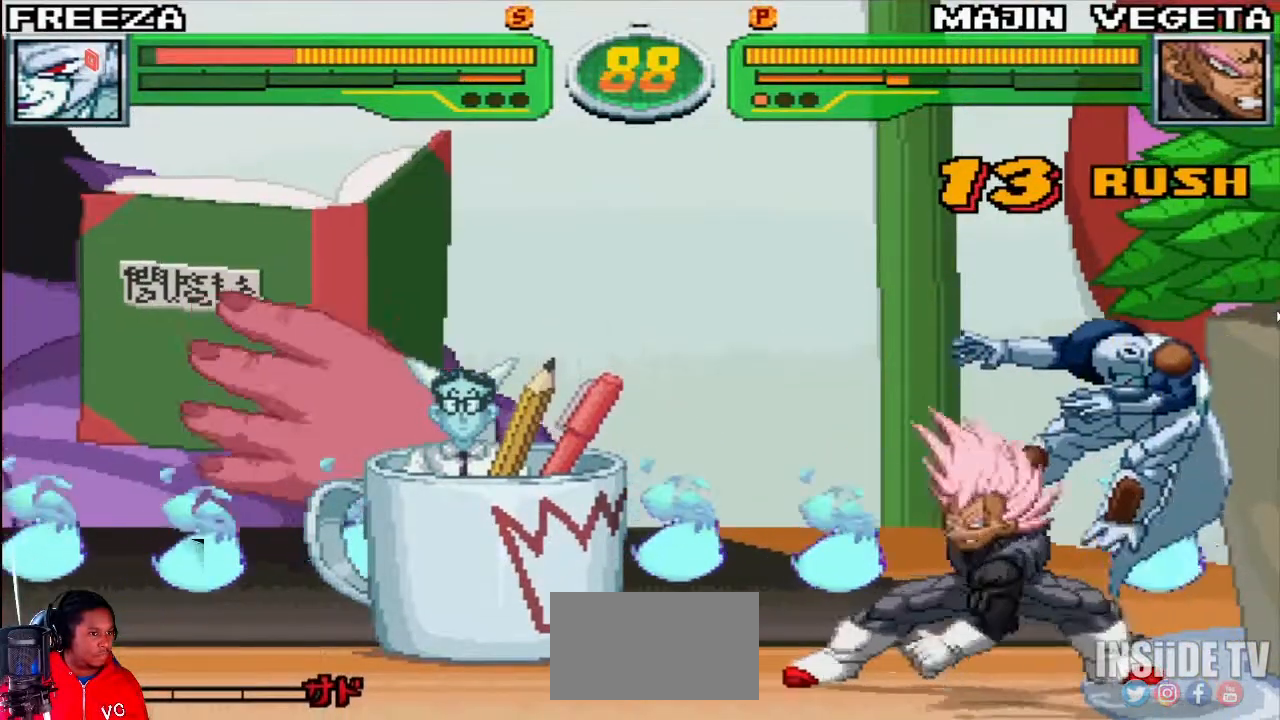
{"buttons": ["SQUARE", "TRIANGLE", "R1"], "left_stick": "right", "events": []}
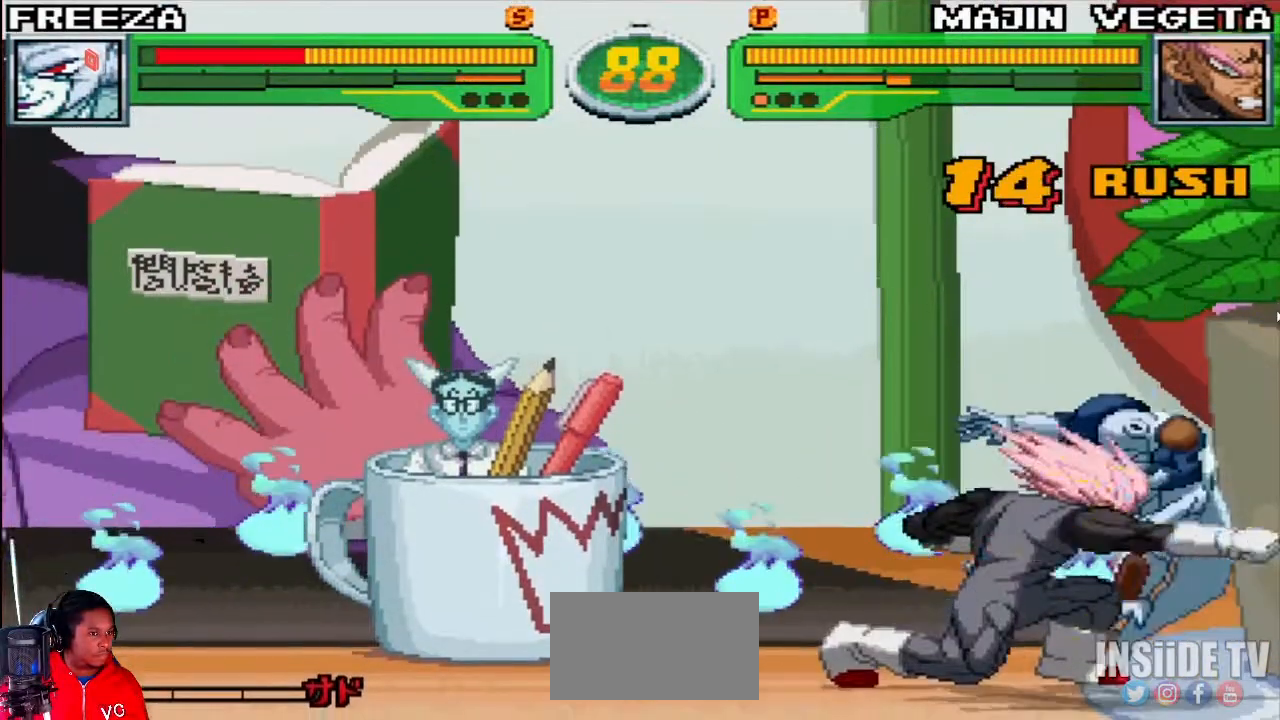
{"buttons": ["SQUARE", "TRIANGLE", "R1"], "left_stick": "right", "events": []}
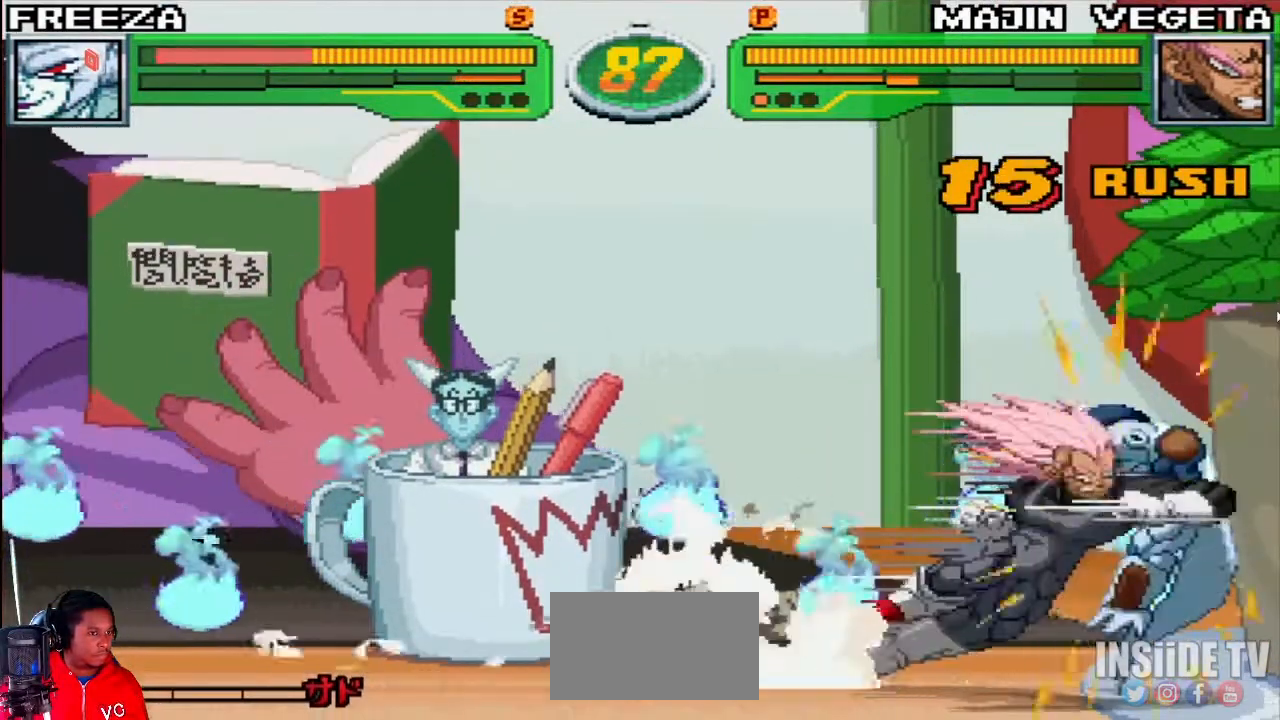
{"buttons": ["SQUARE", "TRIANGLE", "R1"], "left_stick": "right", "events": []}